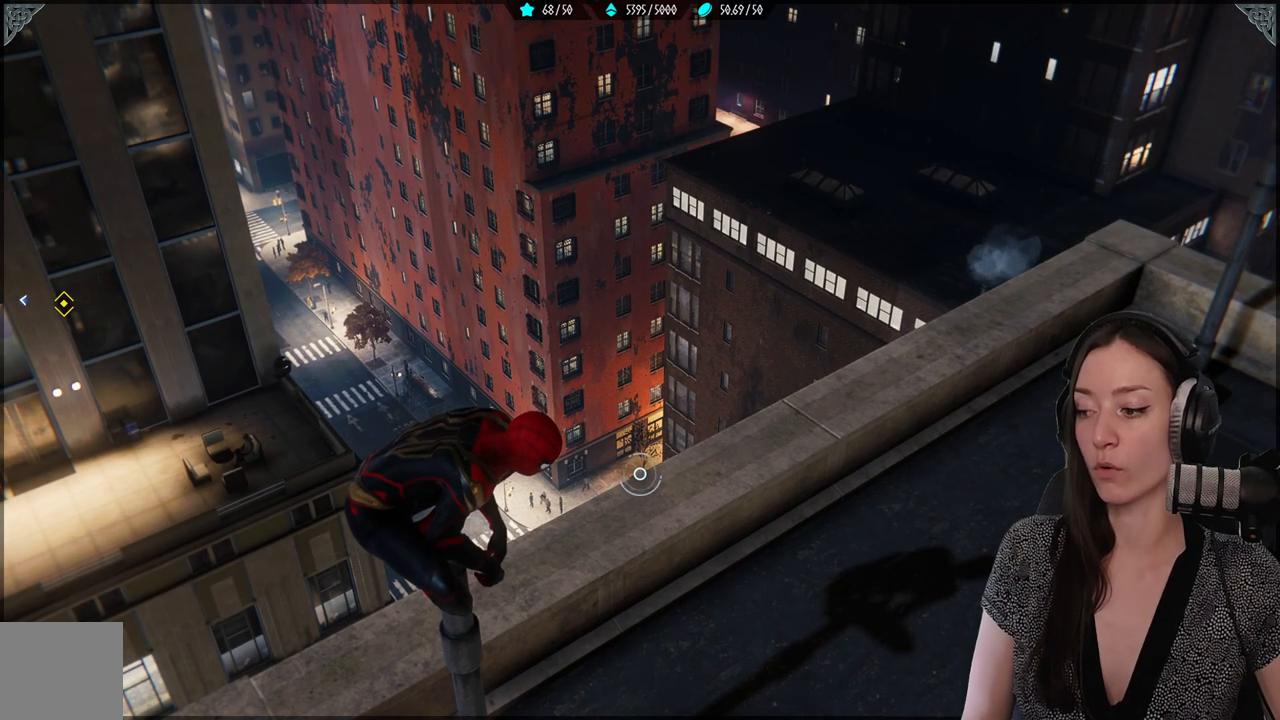
Gameplay with a controller (Xbox layout); each line is a JSON object with the inputs held at the frame after it. "events" lists button and stick changes between this image and that frame as [ms after this image, input, new state], when the widget could be followed in between.
{"buttons": [], "left_stick": "center", "right_stick": "up-left", "events": [[350, "right_stick", "up-left"]]}
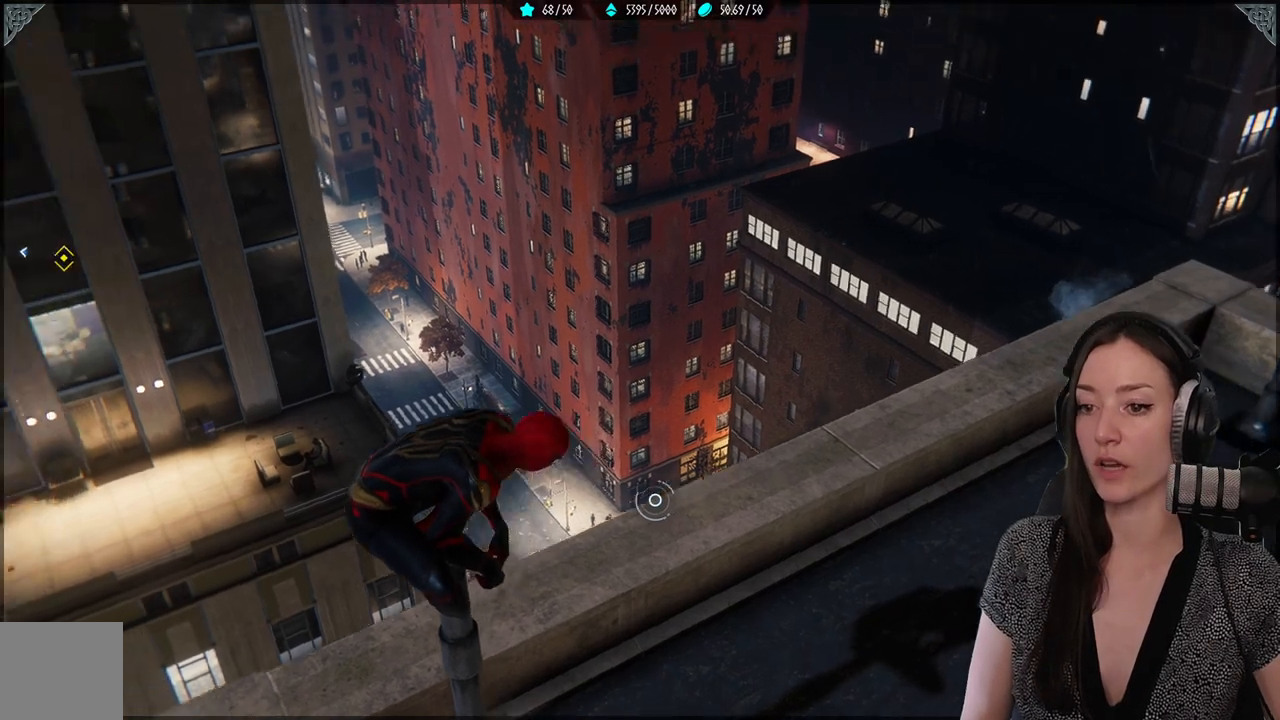
{"buttons": [], "left_stick": "center", "right_stick": "center", "events": [[367, "right_stick", "center"]]}
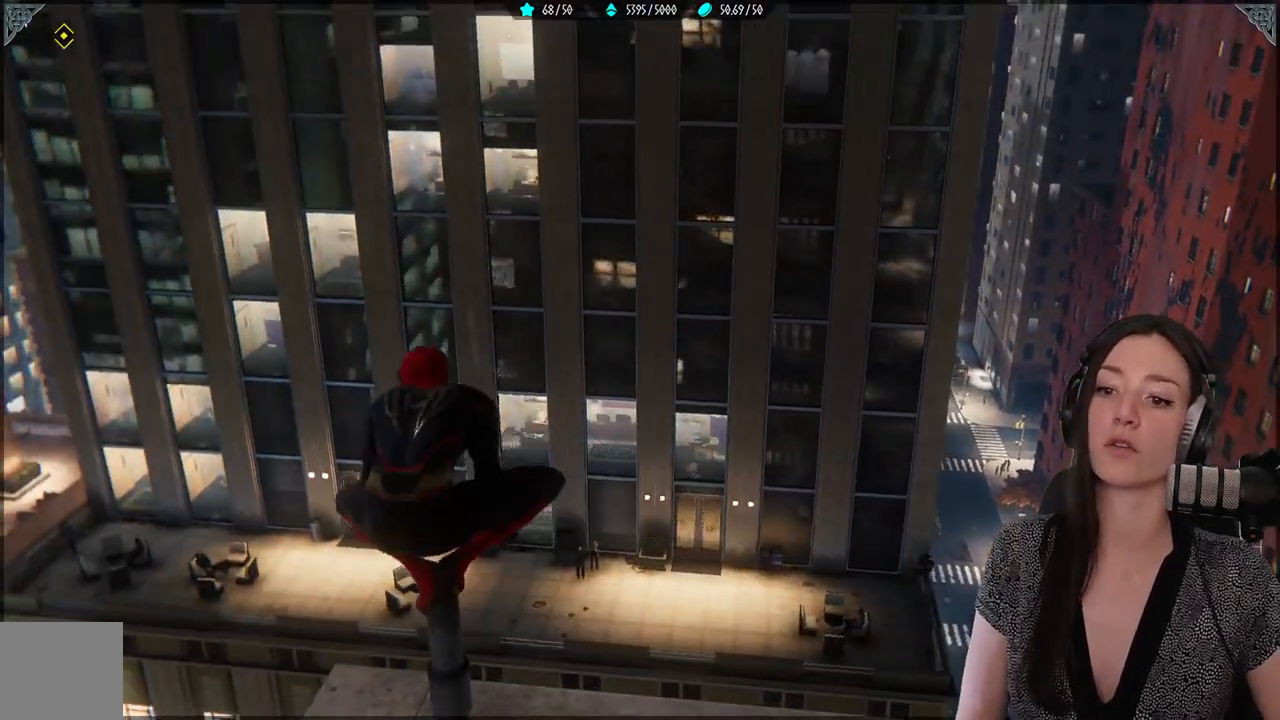
{"buttons": [], "left_stick": "center", "right_stick": "center", "events": [[33, "right_stick", "down-left"], [467, "right_stick", "center"]]}
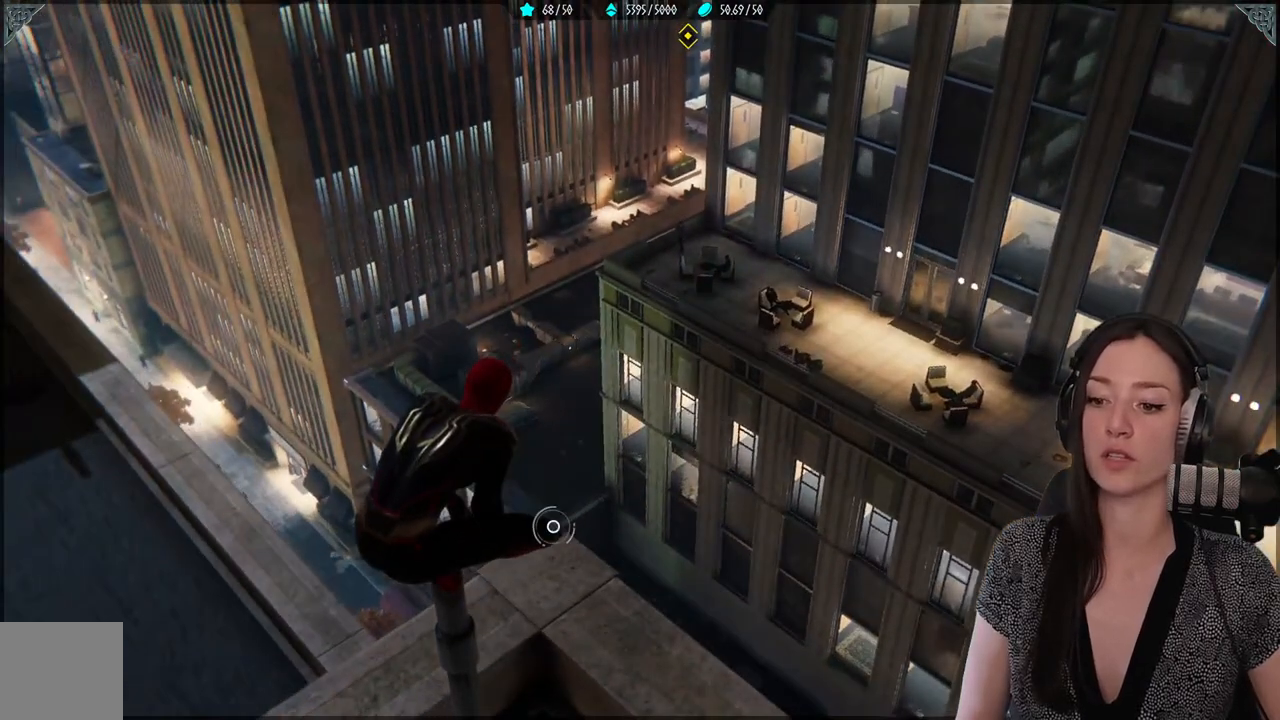
{"buttons": [], "left_stick": "center", "right_stick": "center", "events": []}
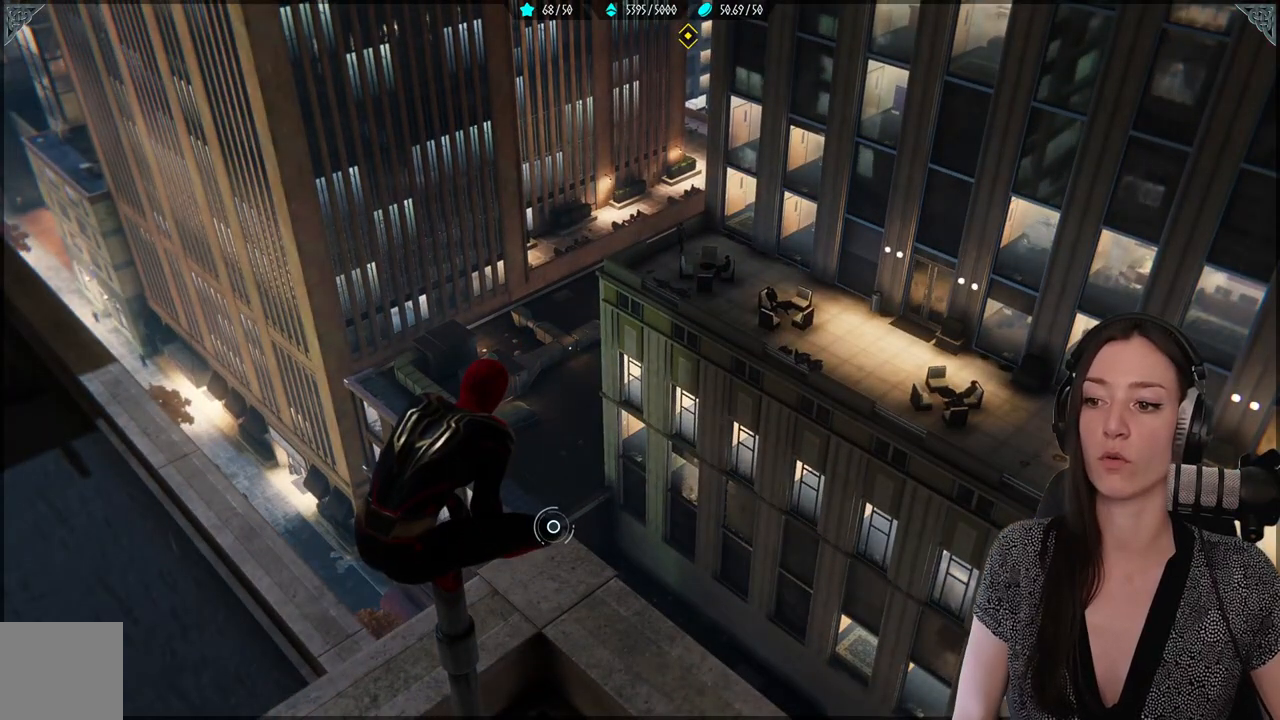
{"buttons": [], "left_stick": "center", "right_stick": "center", "events": []}
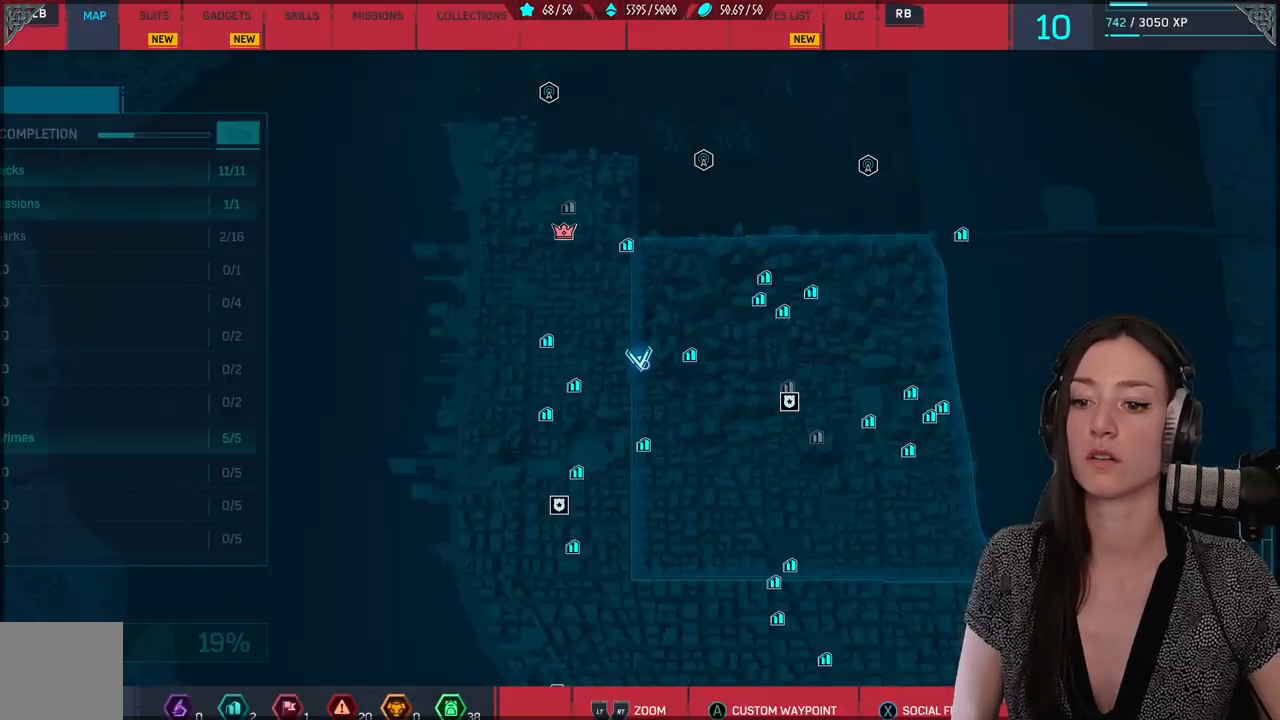
{"buttons": [], "left_stick": "center", "right_stick": "center", "events": []}
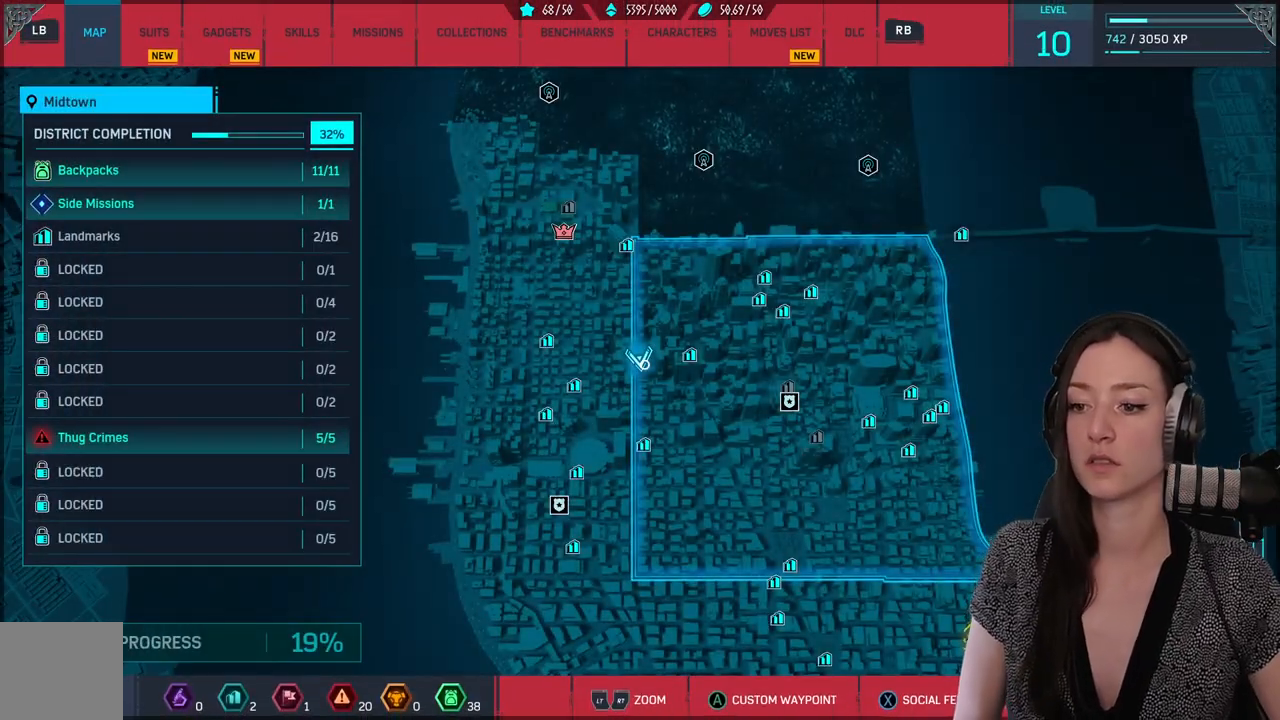
{"buttons": [], "left_stick": "center", "right_stick": "center", "events": [[133, "left_stick", "down-right"], [400, "left_stick", "center"]]}